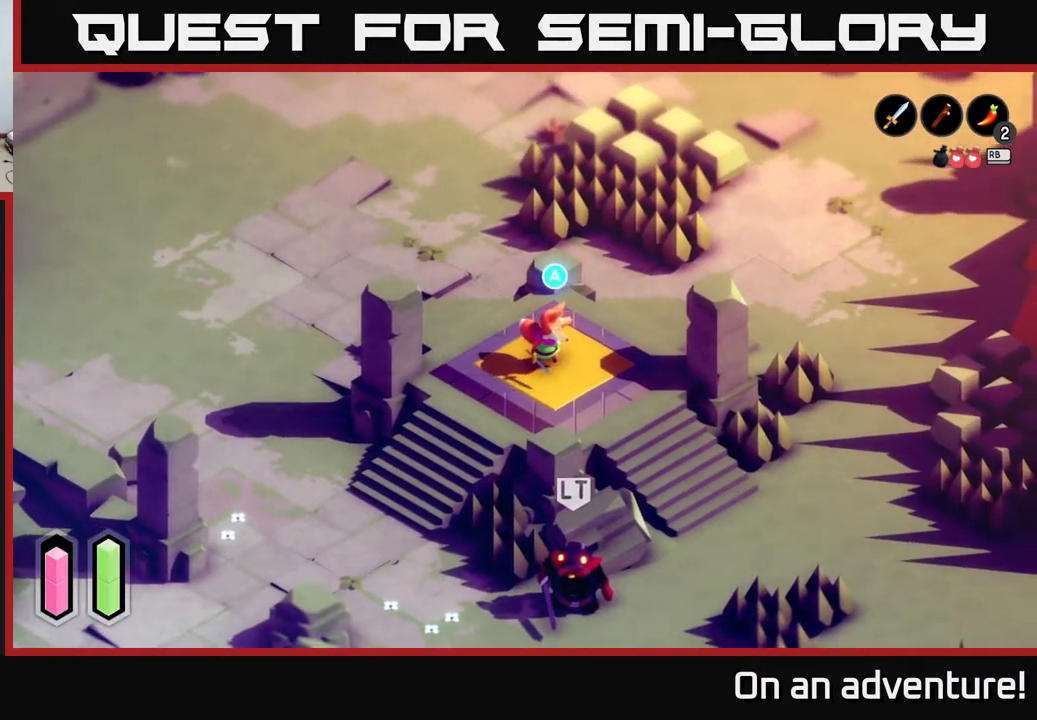
Gameplay with a controller (Xbox layout); each line is a JSON object with the inputs held at the frame after it. "events" lists button and stick changes between this image and that frame as [ms after this image, input, new state], when the widget could be followed in between.
{"buttons": [], "left_stick": "center", "right_stick": "center", "events": [[17, "A", "down"], [83, "A", "up"]]}
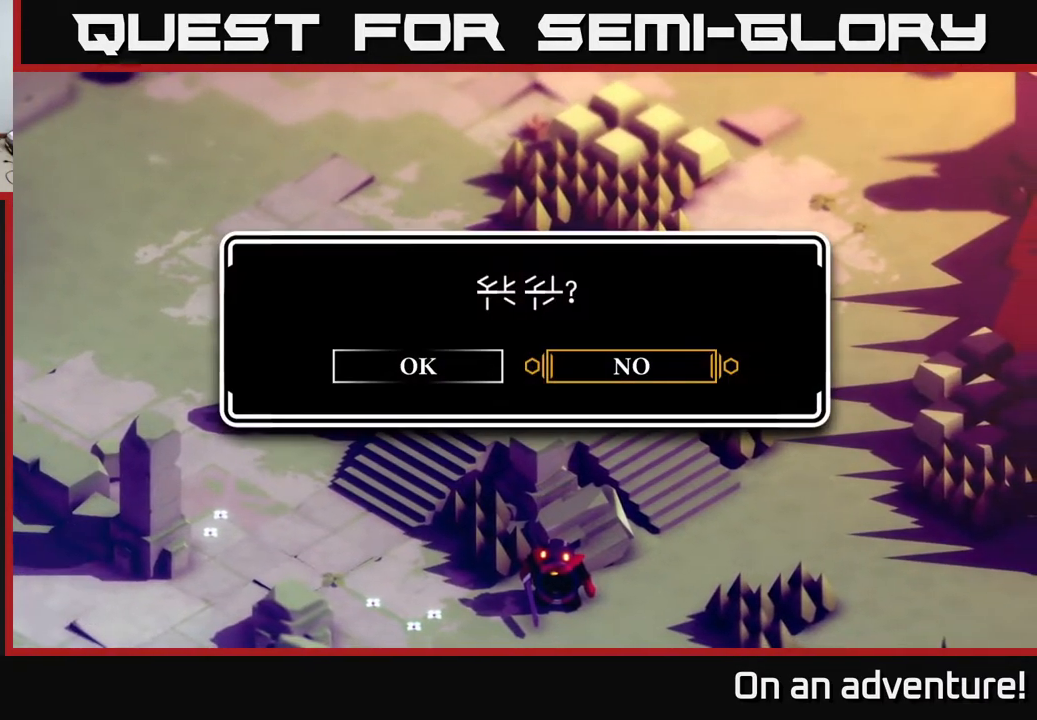
{"buttons": [], "left_stick": "center", "right_stick": "center", "events": [[217, "left_stick", "left"], [317, "A", "down"], [400, "left_stick", "center"], [433, "A", "up"]]}
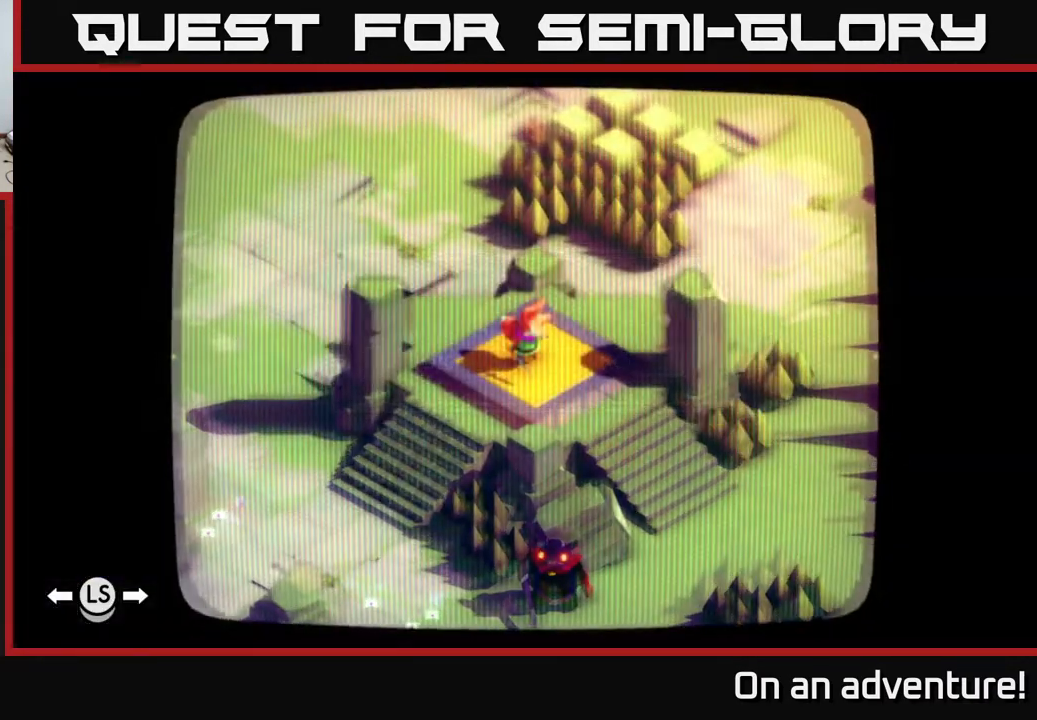
{"buttons": [], "left_stick": "center", "right_stick": "center", "events": []}
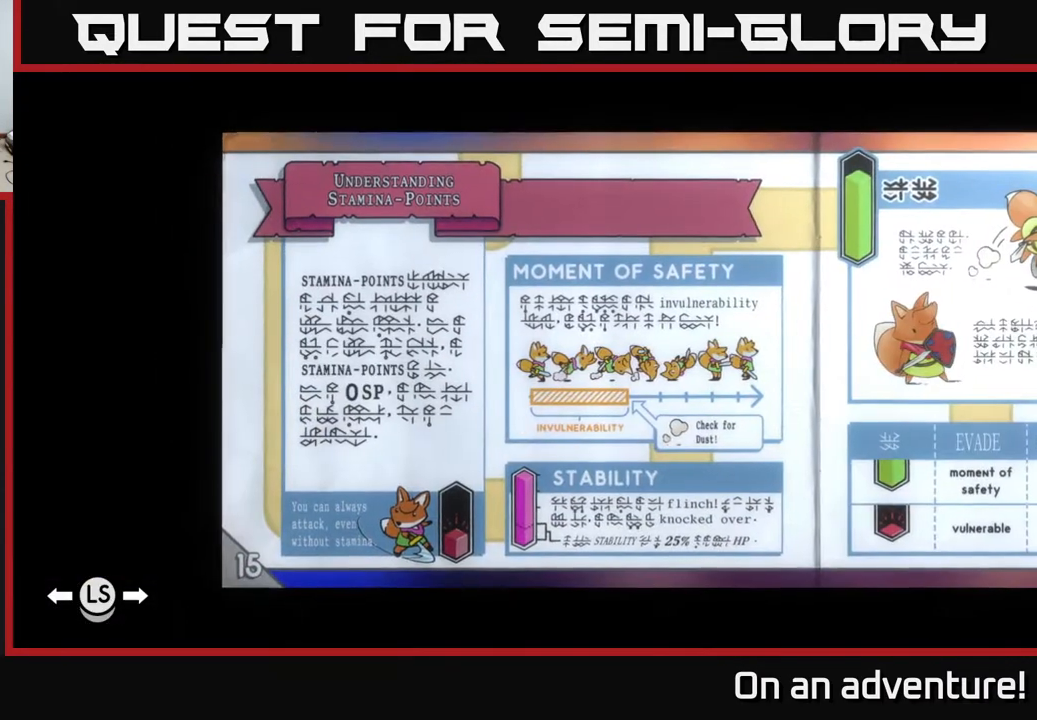
{"buttons": [], "left_stick": "center", "right_stick": "center", "events": []}
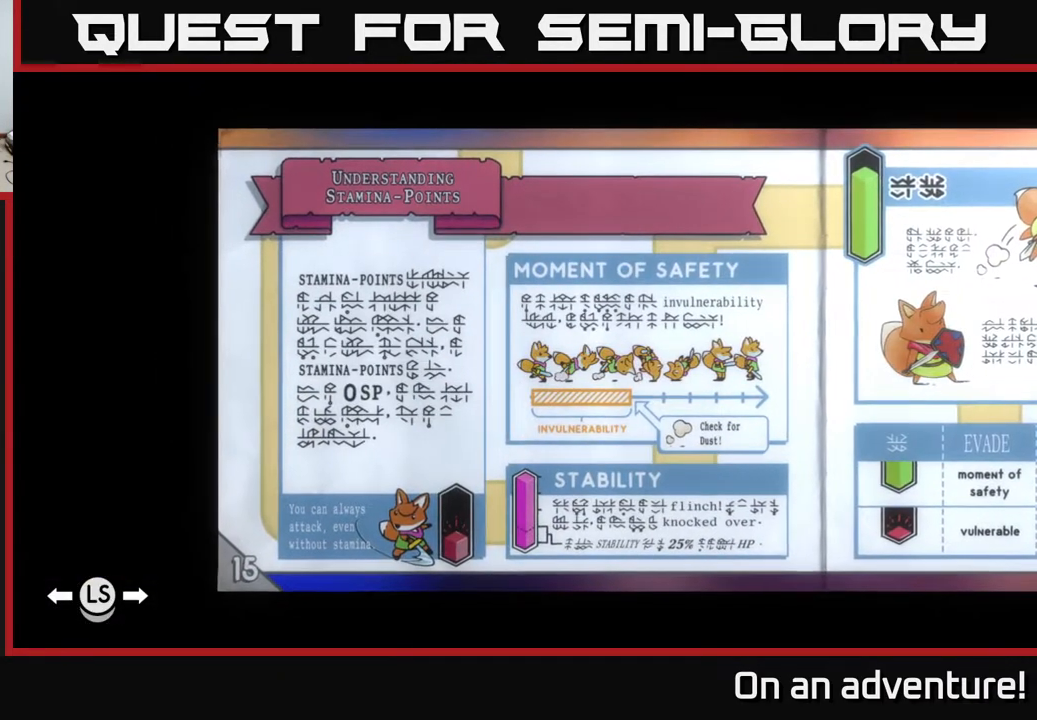
{"buttons": [], "left_stick": "center", "right_stick": "center", "events": []}
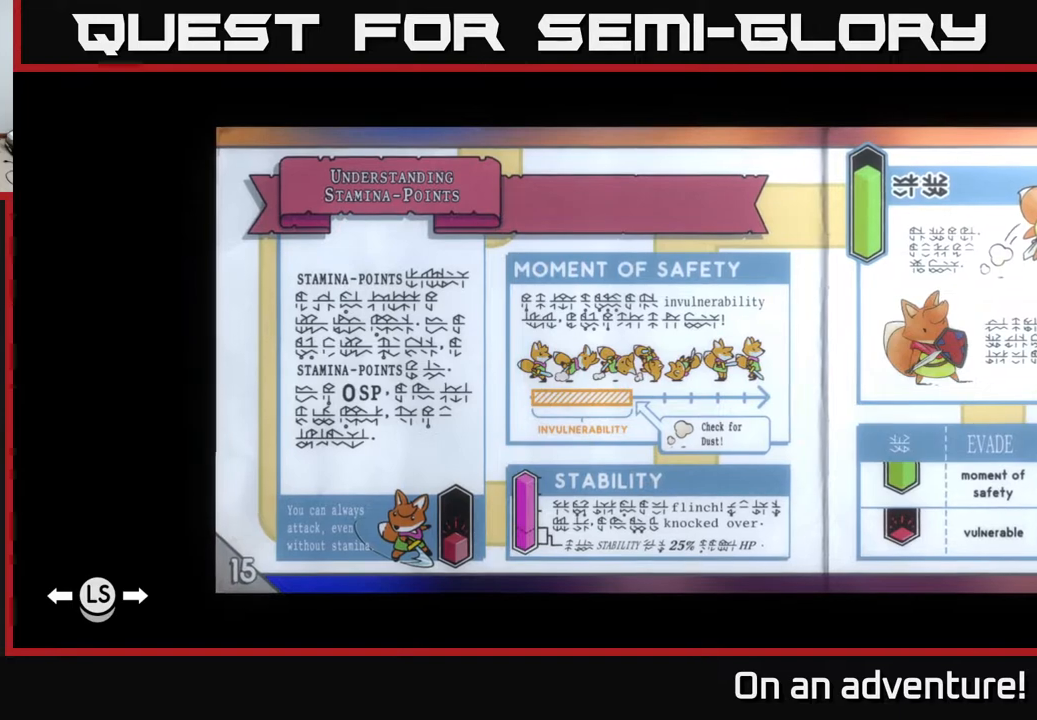
{"buttons": [], "left_stick": "center", "right_stick": "center", "events": []}
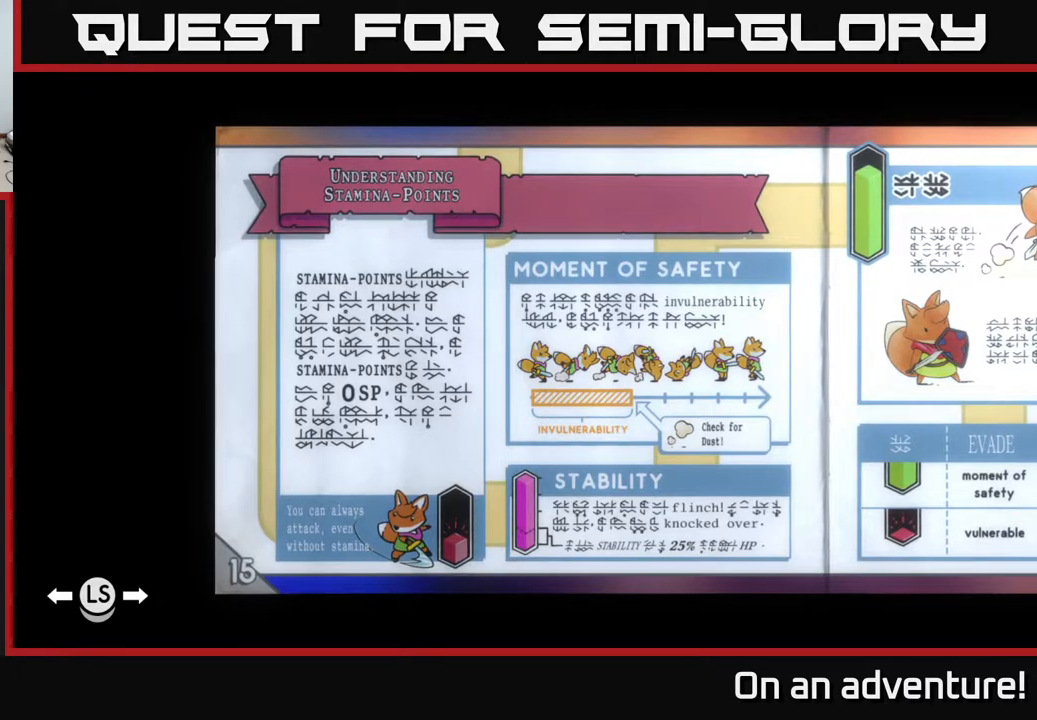
{"buttons": [], "left_stick": "center", "right_stick": "center", "events": []}
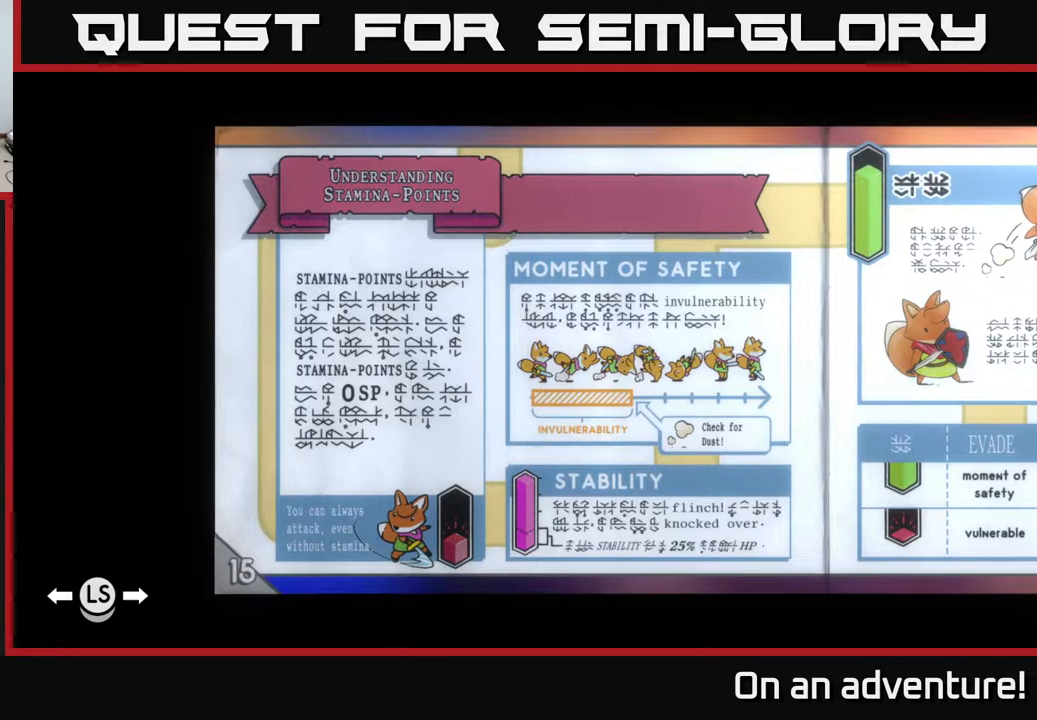
{"buttons": [], "left_stick": "center", "right_stick": "center", "events": []}
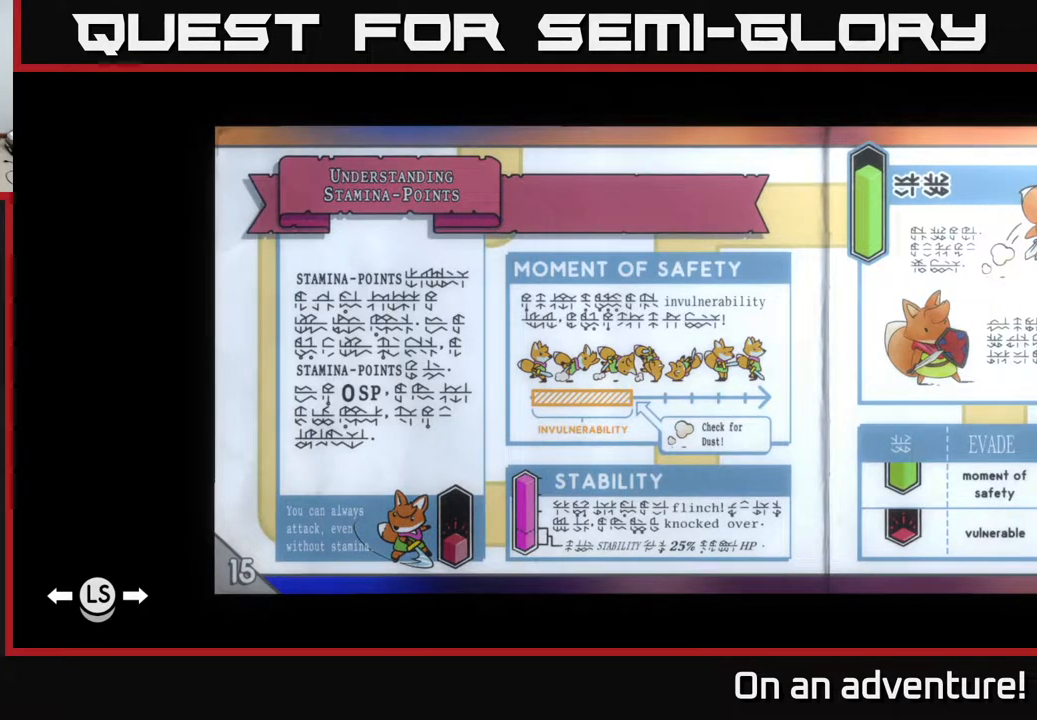
{"buttons": [], "left_stick": "center", "right_stick": "center", "events": []}
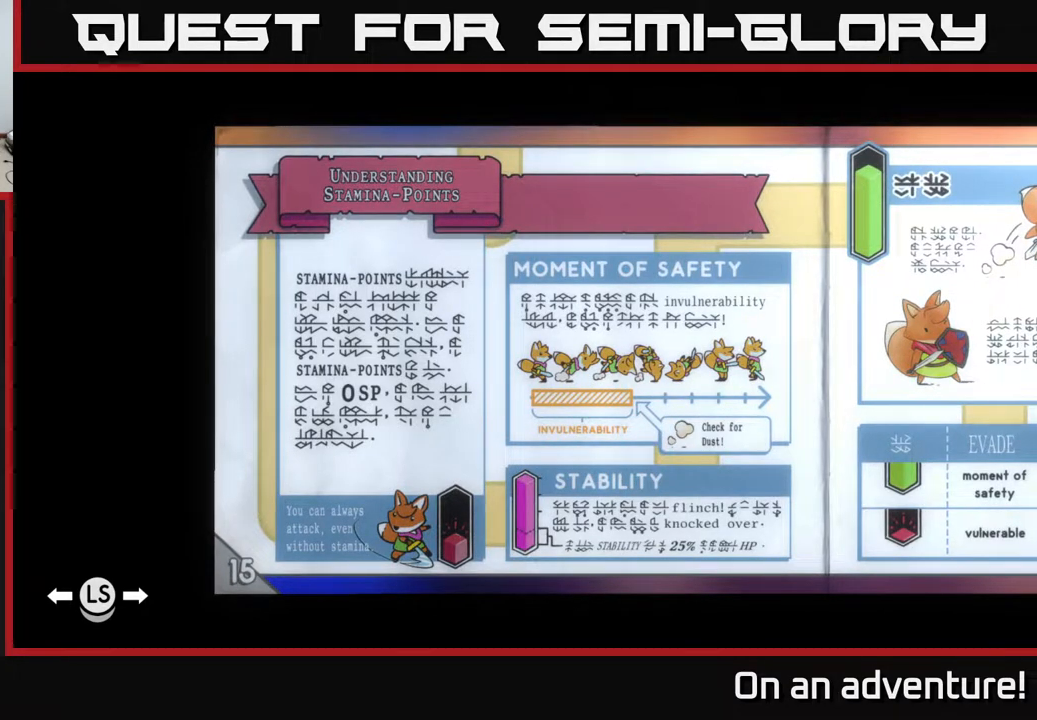
{"buttons": [], "left_stick": "center", "right_stick": "center", "events": []}
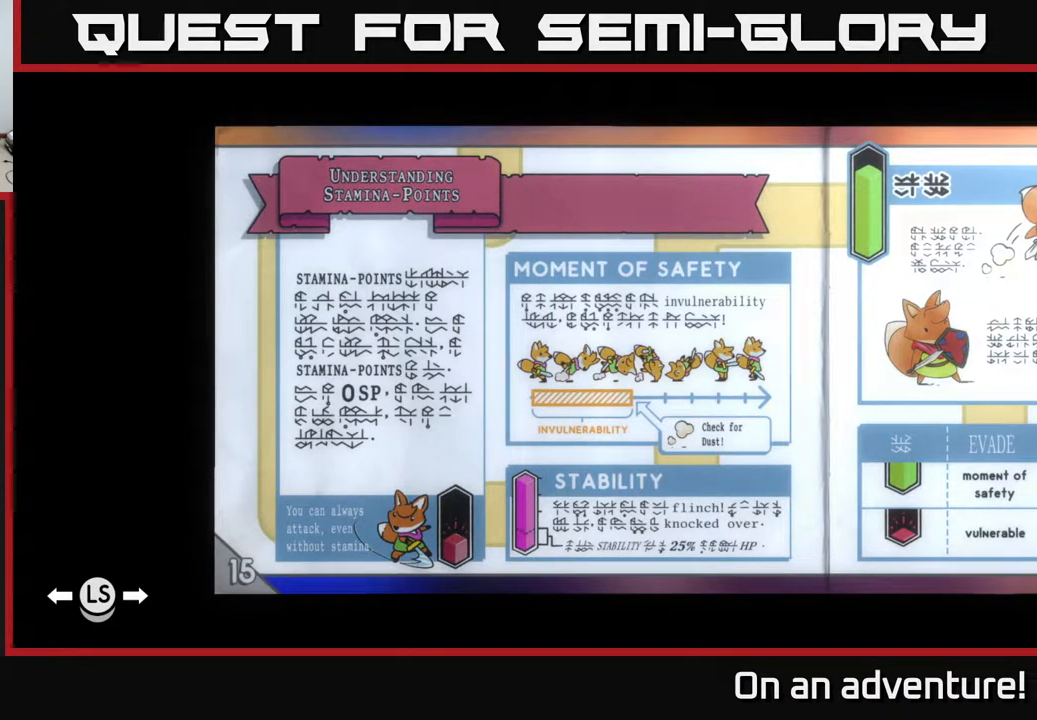
{"buttons": [], "left_stick": "center", "right_stick": "center", "events": []}
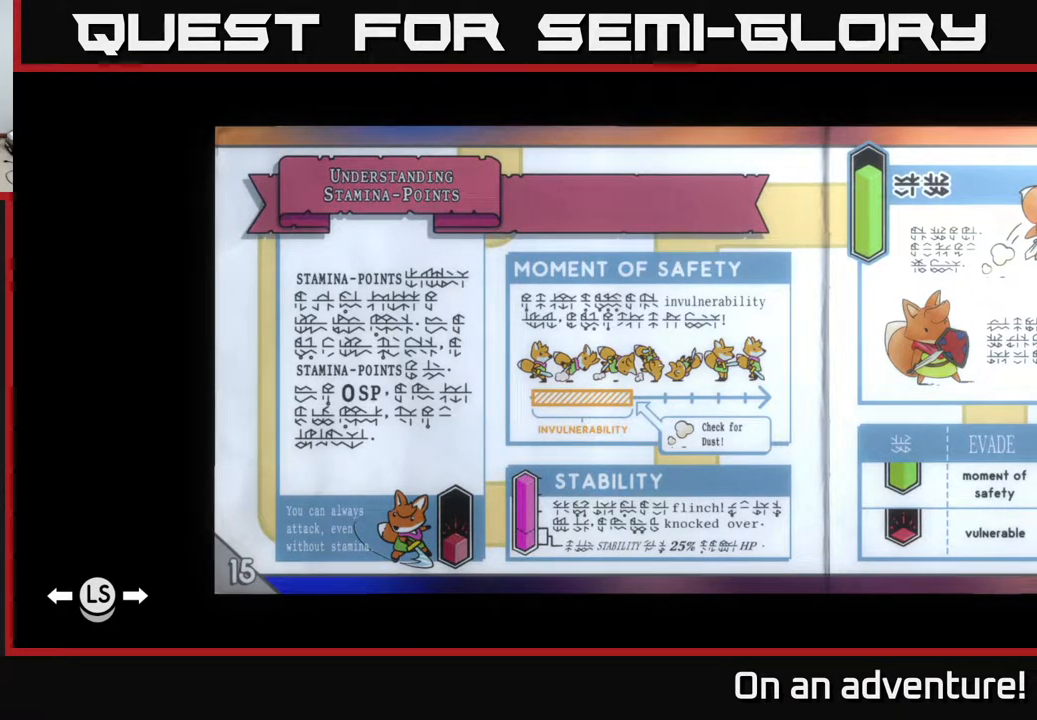
{"buttons": [], "left_stick": "center", "right_stick": "center", "events": []}
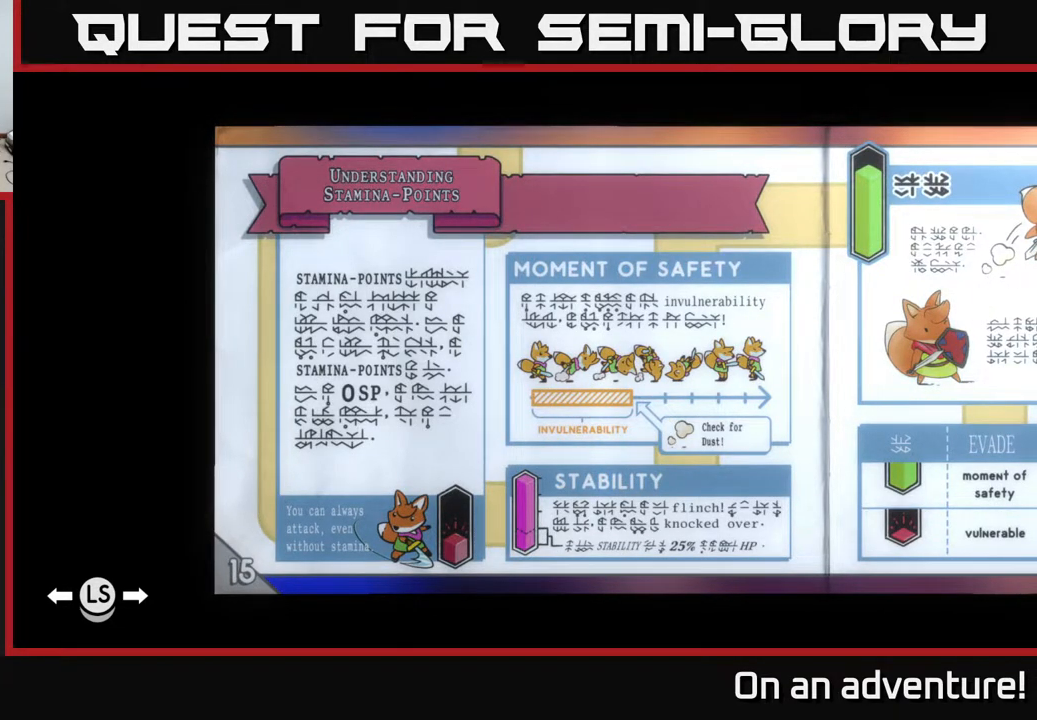
{"buttons": [], "left_stick": "center", "right_stick": "center", "events": [[83, "left_stick", "right"], [233, "left_stick", "center"]]}
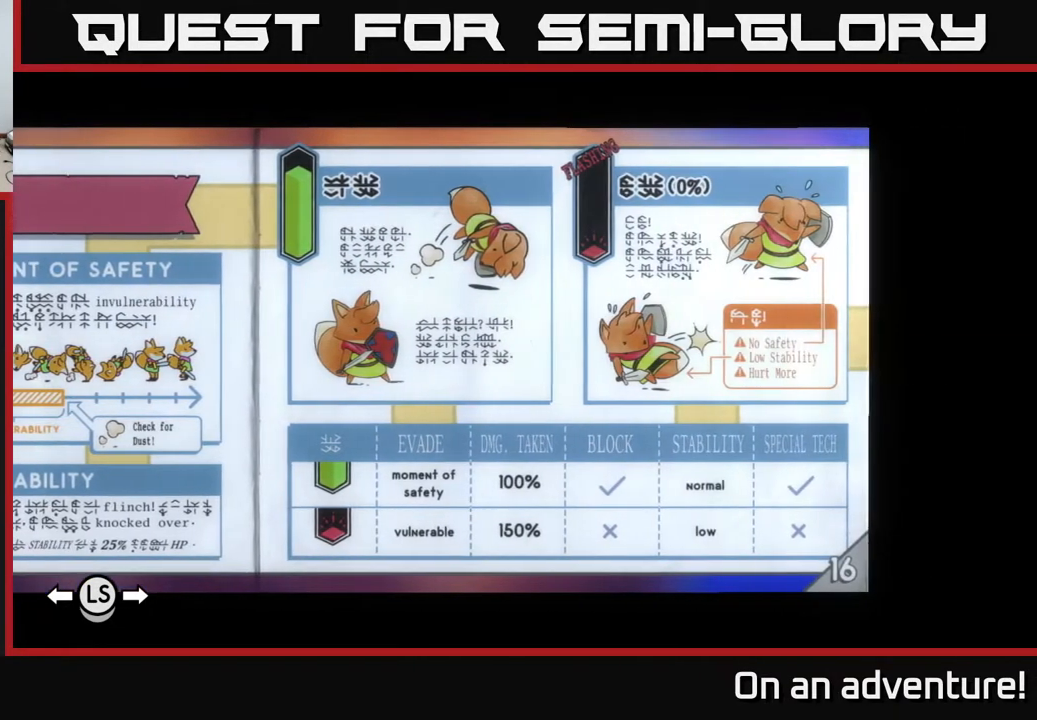
{"buttons": [], "left_stick": "center", "right_stick": "center", "events": []}
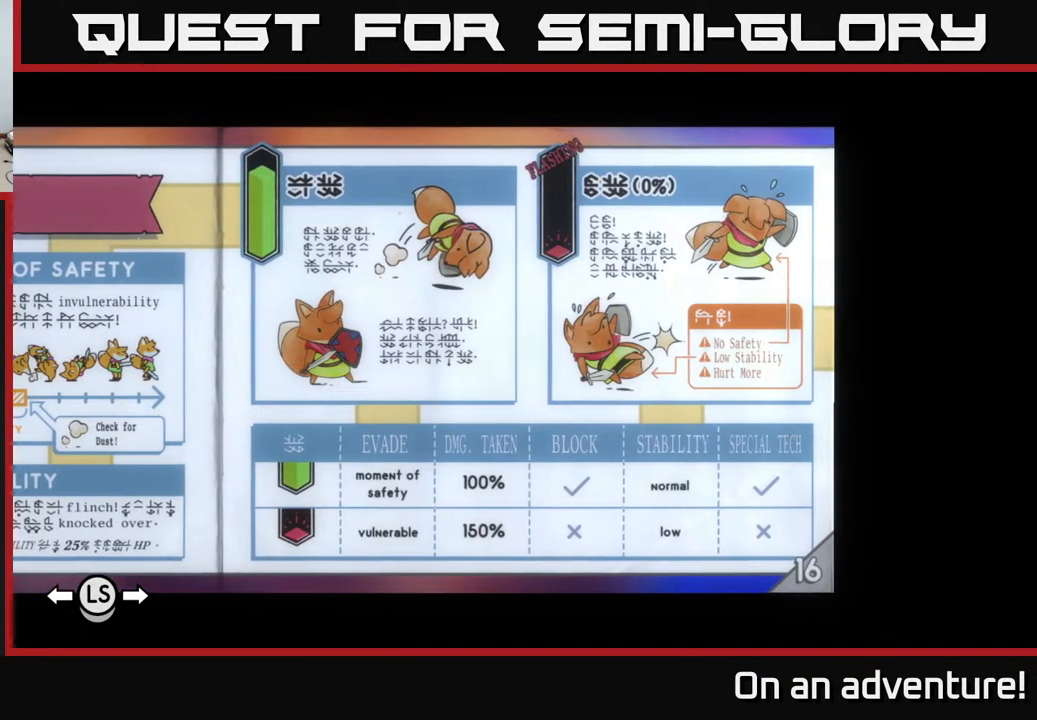
{"buttons": [], "left_stick": "center", "right_stick": "center", "events": []}
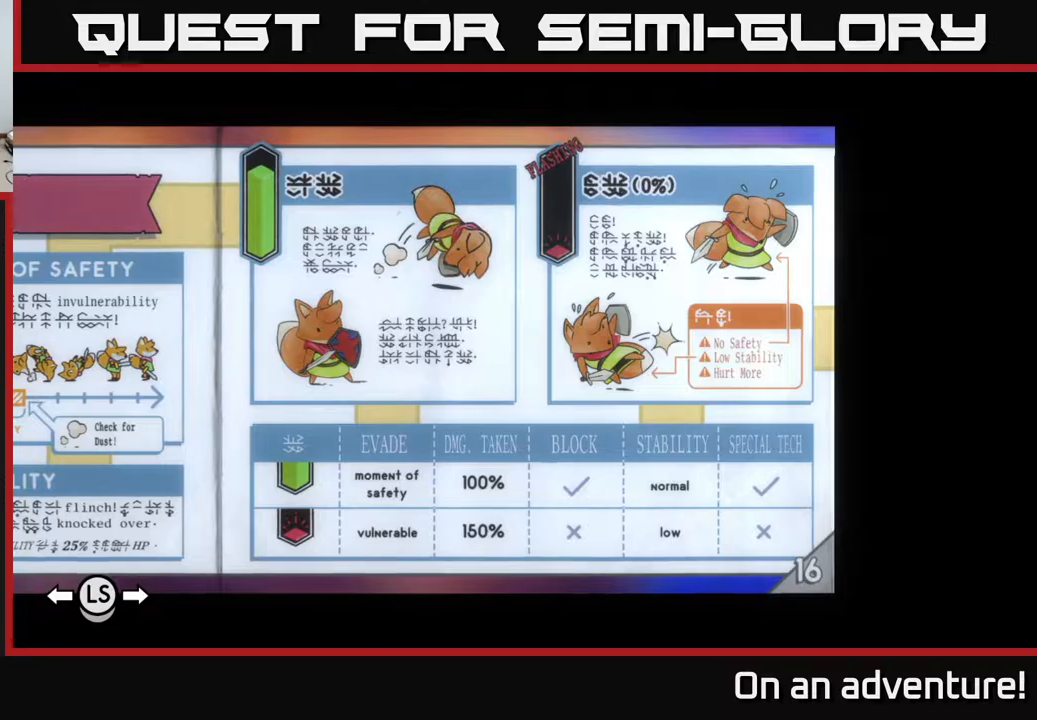
{"buttons": [], "left_stick": "center", "right_stick": "center", "events": []}
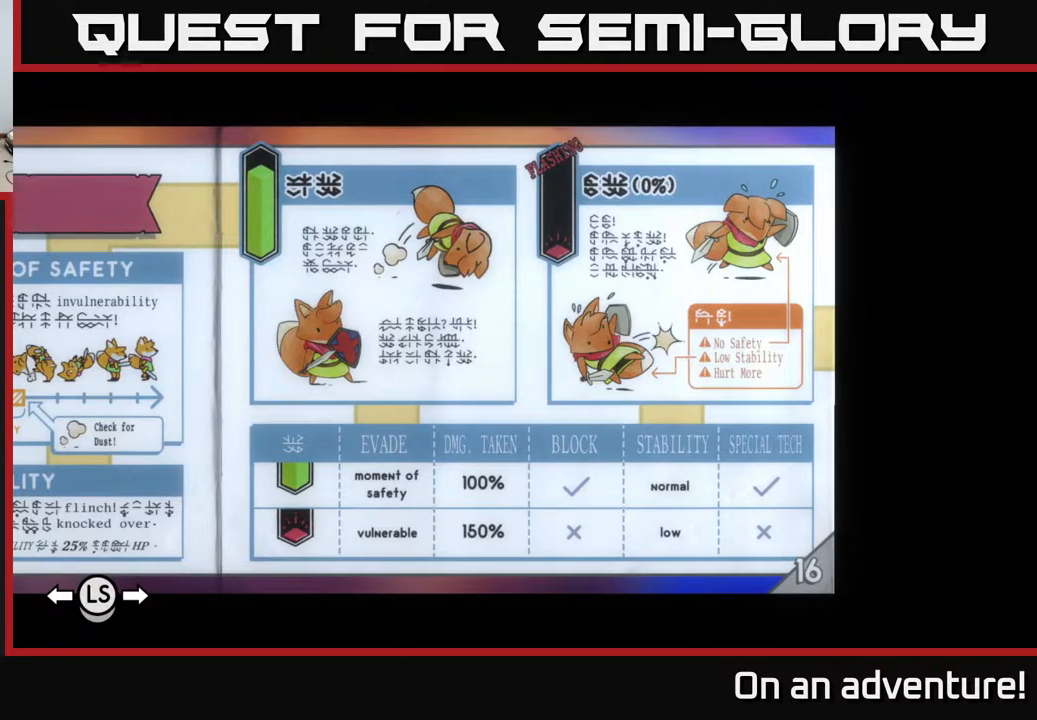
{"buttons": [], "left_stick": "center", "right_stick": "center", "events": [[183, "left_stick", "left"], [333, "left_stick", "center"]]}
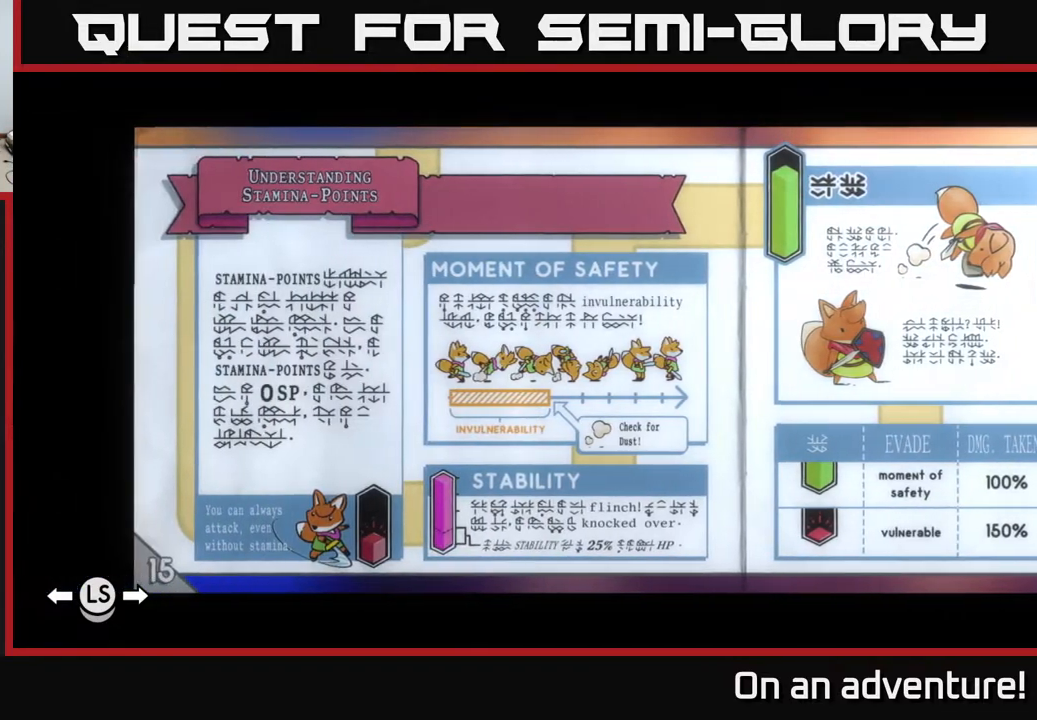
{"buttons": [], "left_stick": "center", "right_stick": "center", "events": [[33, "left_stick", "left"], [217, "left_stick", "center"]]}
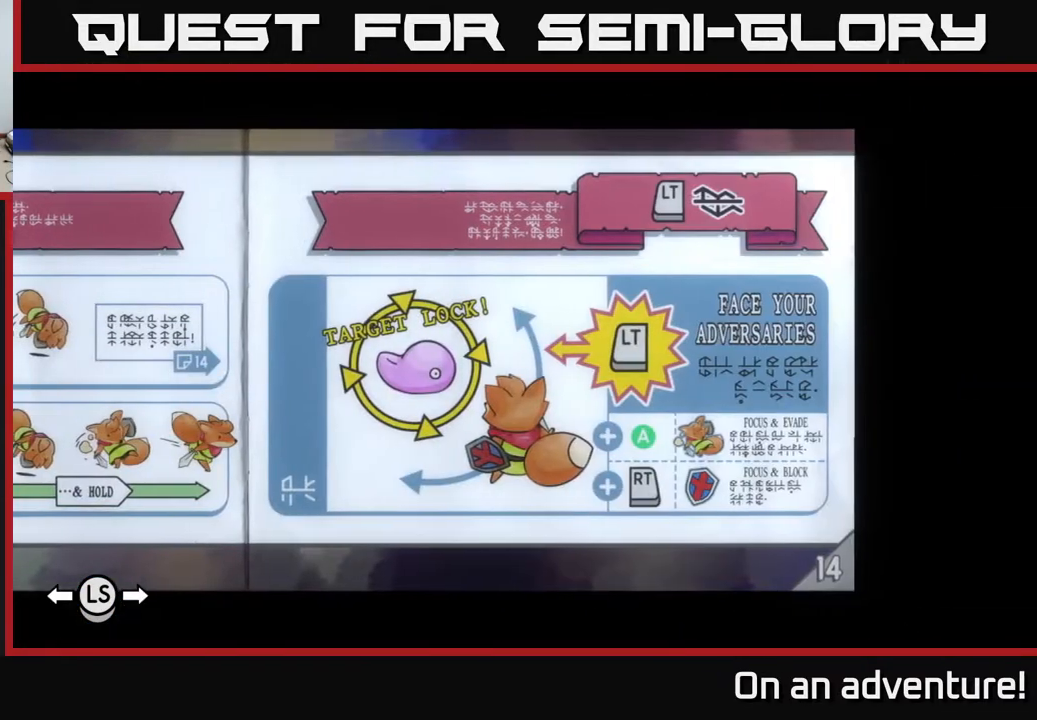
{"buttons": [], "left_stick": "center", "right_stick": "center", "events": []}
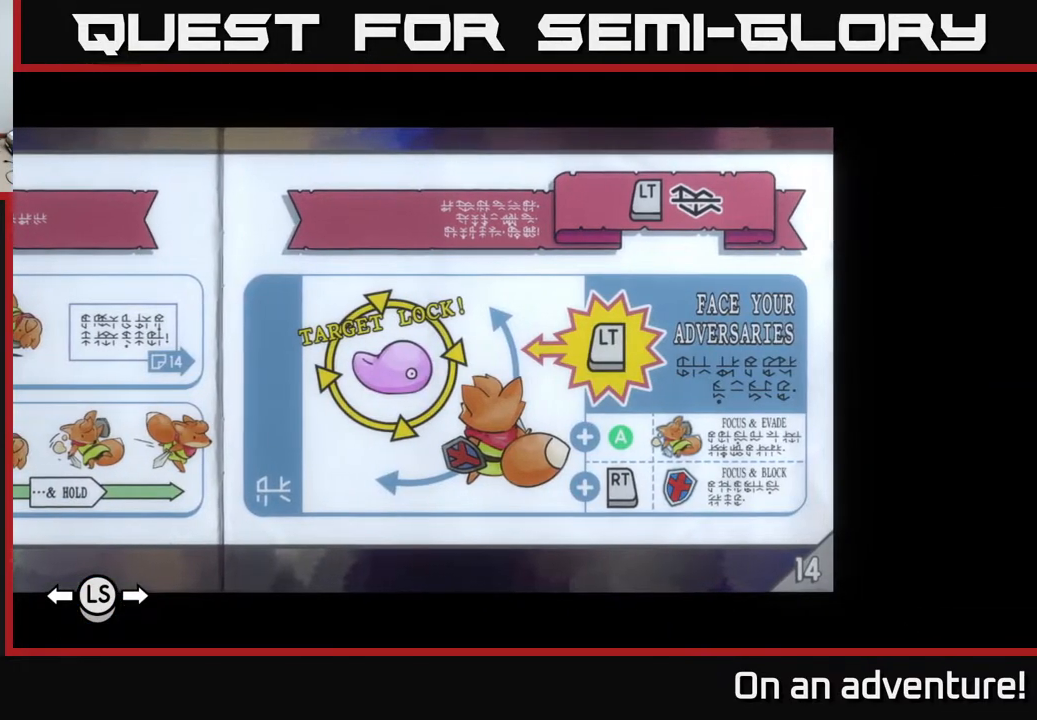
{"buttons": [], "left_stick": "center", "right_stick": "center", "events": []}
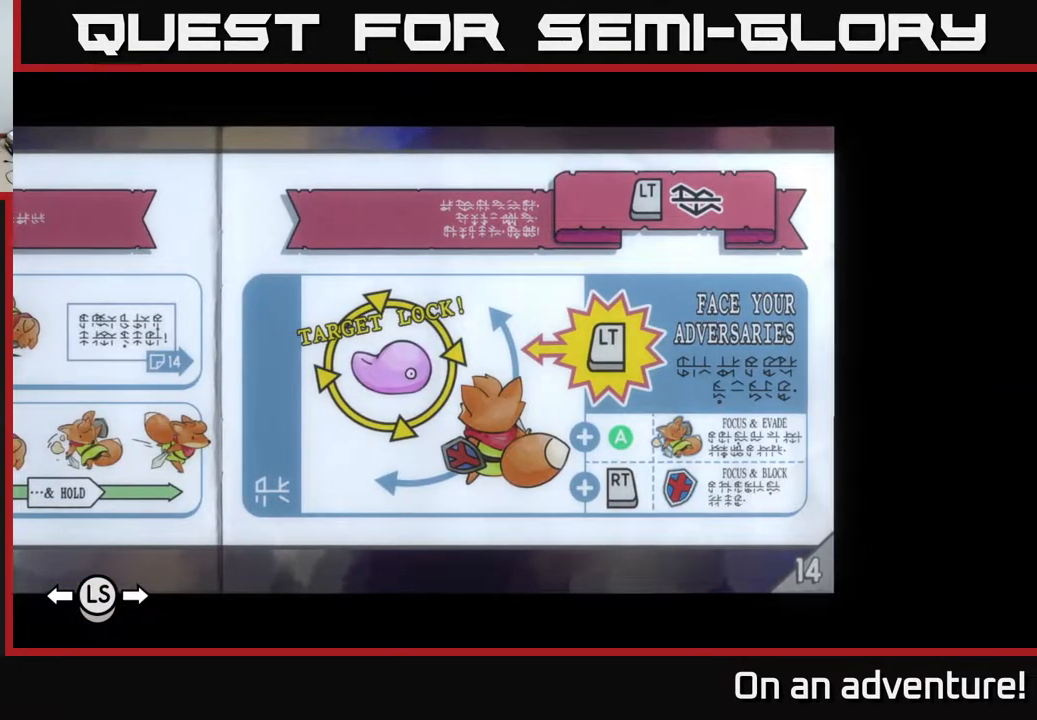
{"buttons": [], "left_stick": "center", "right_stick": "center", "events": []}
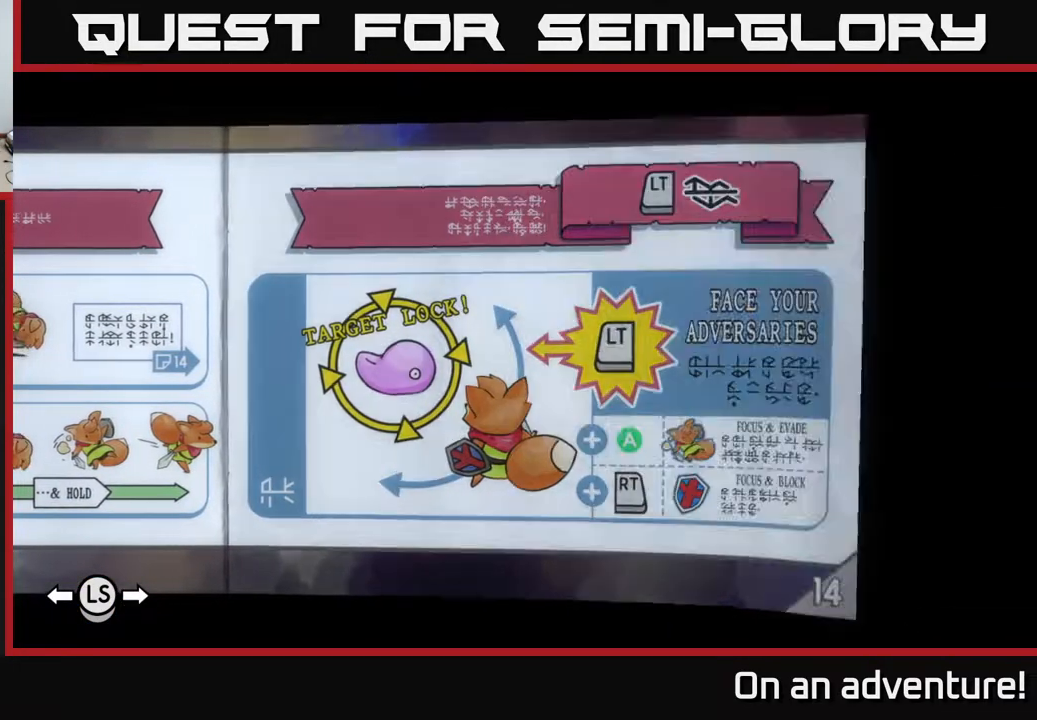
{"buttons": [], "left_stick": "right", "right_stick": "center", "events": [[33, "left_stick", "right"], [167, "left_stick", "center"], [483, "left_stick", "right"]]}
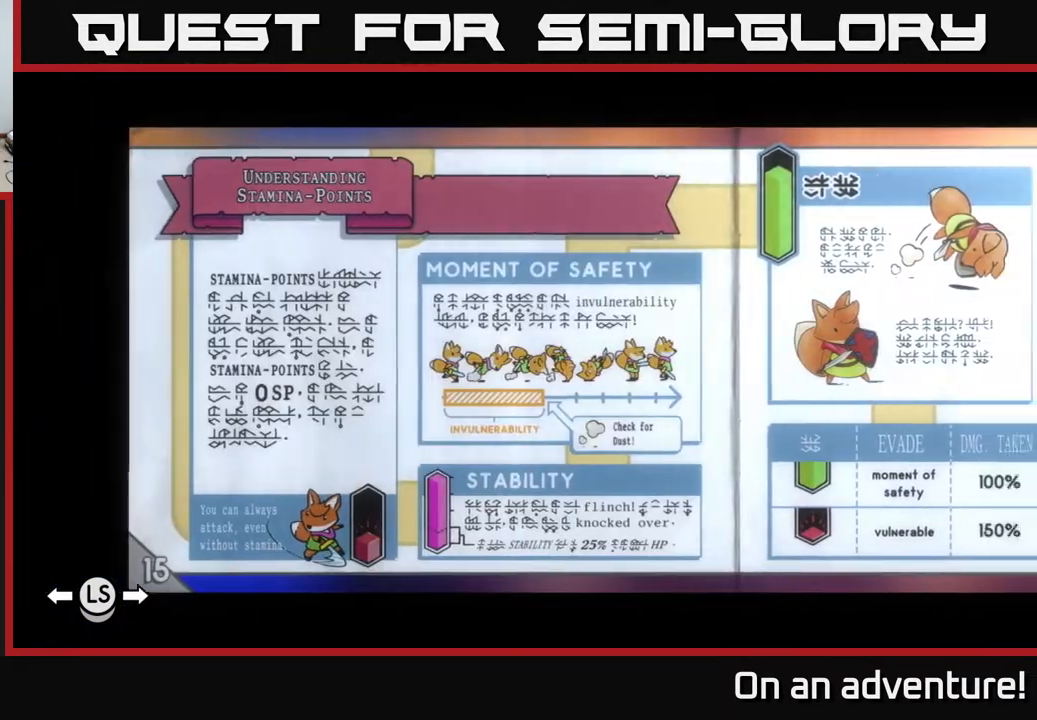
{"buttons": [], "left_stick": "center", "right_stick": "center", "events": [[117, "left_stick", "center"]]}
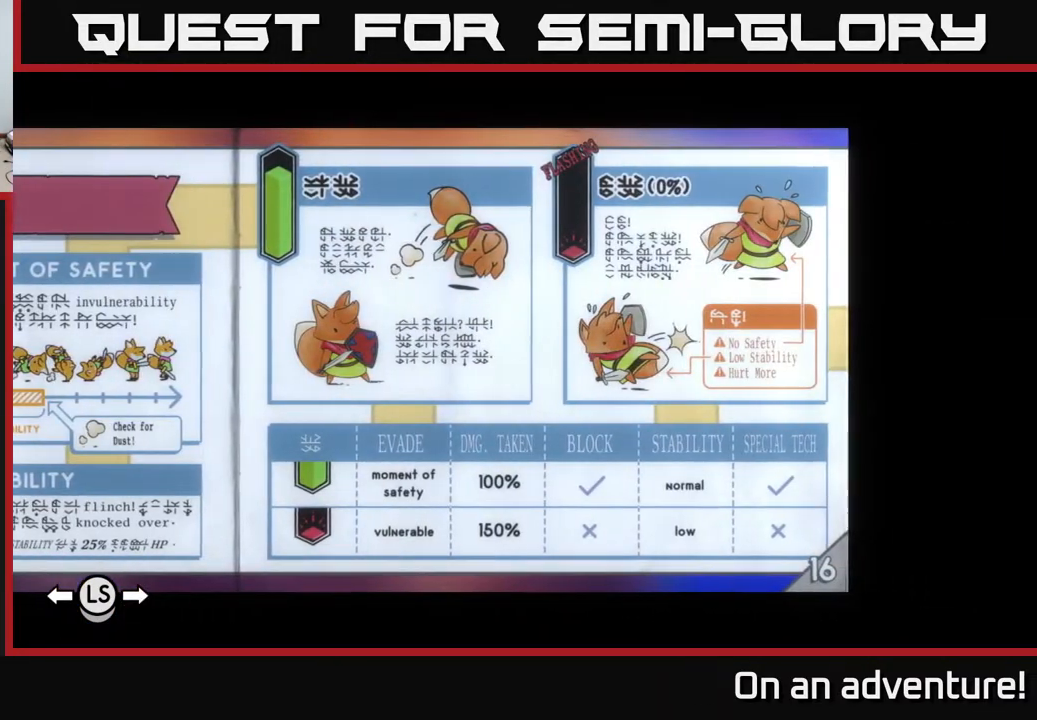
{"buttons": [], "left_stick": "right", "right_stick": "center", "events": [[300, "left_stick", "right"]]}
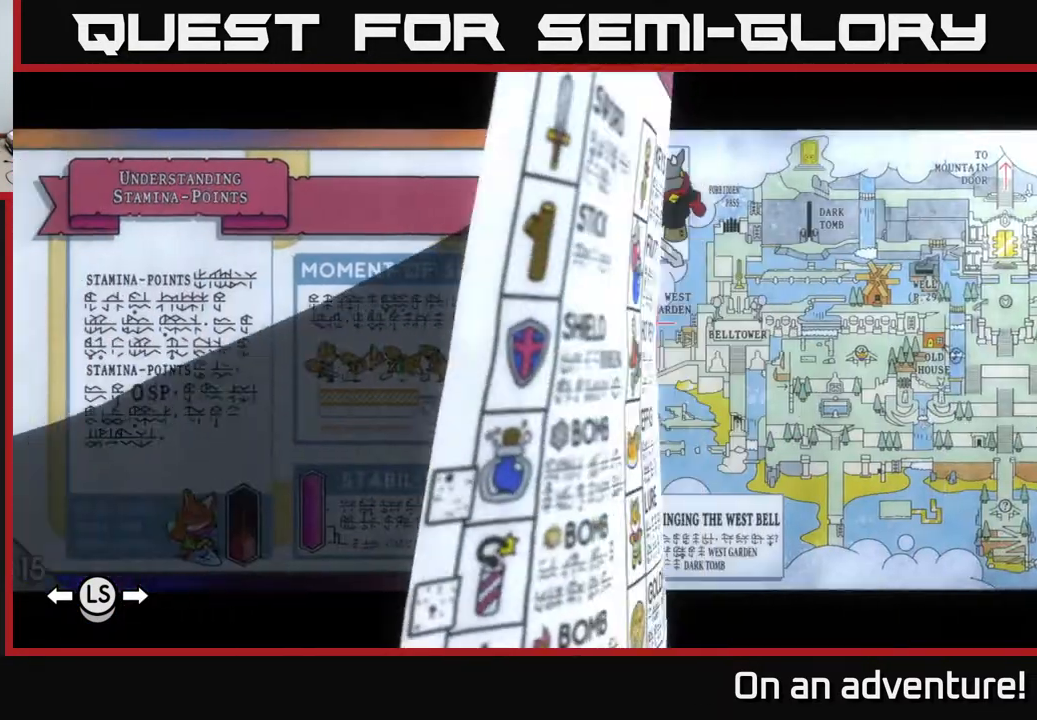
{"buttons": [], "left_stick": "center", "right_stick": "center", "events": [[17, "left_stick", "center"]]}